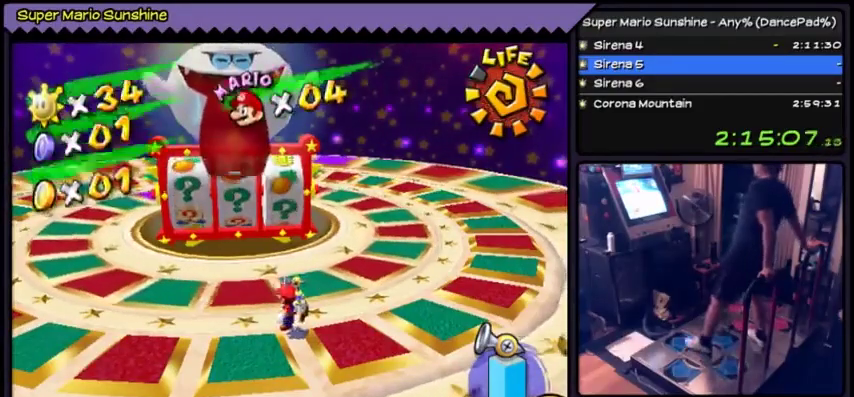
Gameplay with a controller (Nintendo layout); each line is a JSON object with the inputs held at the frame after it. "events" lists button and stick changes between this image and that frame as [ms after this image, input, new state], when the widget could be followed in between. Not read: L3 R3.
{"buttons": [], "events": []}
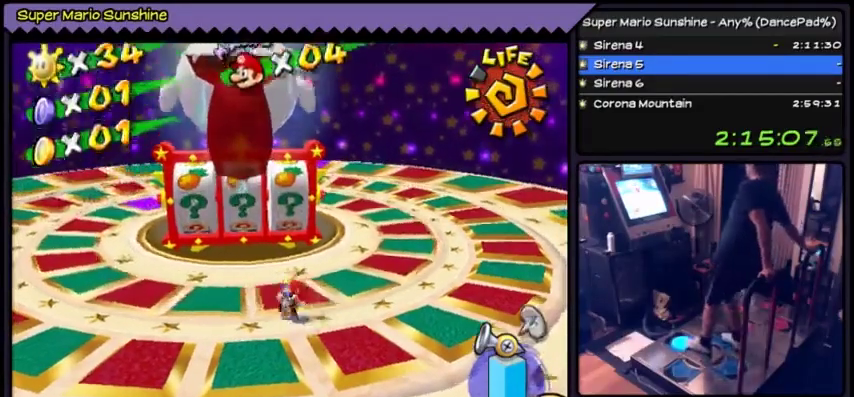
{"buttons": ["DPAD_UP", "DPAD_RIGHT"], "events": [[133, "DPAD_UP", "down"], [400, "DPAD_RIGHT", "down"]]}
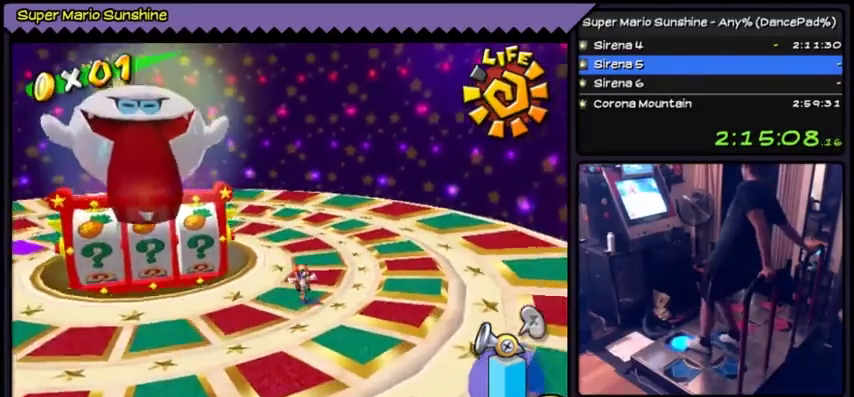
{"buttons": [], "events": [[67, "DPAD_RIGHT", "up"], [301, "DPAD_UP", "up"]]}
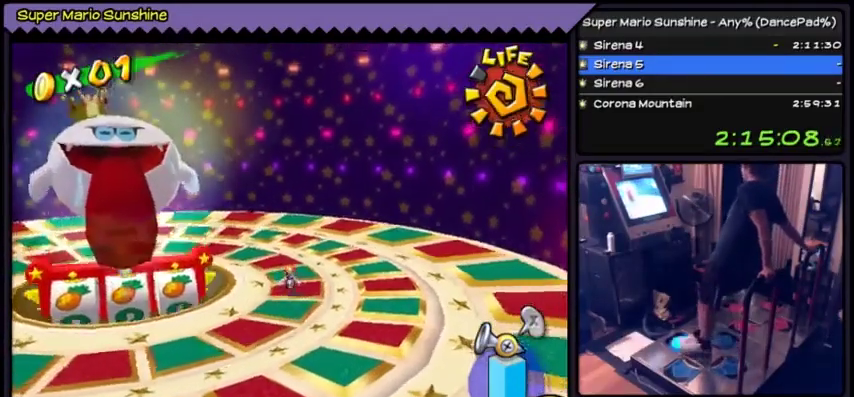
{"buttons": ["DPAD_LEFT"], "events": [[167, "DPAD_UP", "down"], [400, "DPAD_LEFT", "down"], [500, "DPAD_UP", "up"]]}
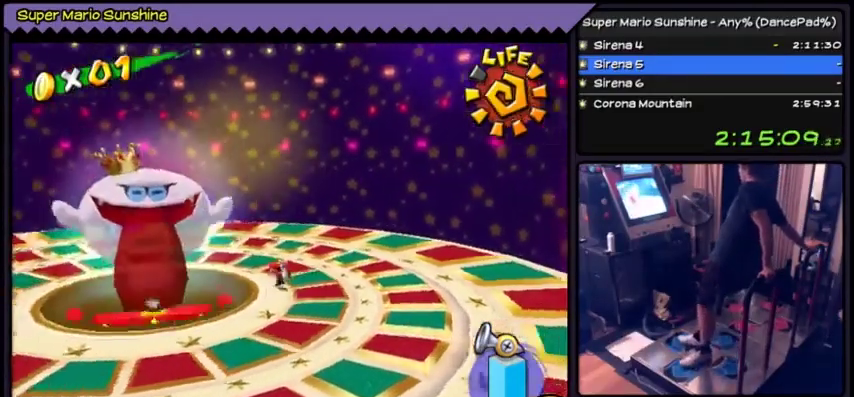
{"buttons": [], "events": [[100, "DPAD_LEFT", "up"]]}
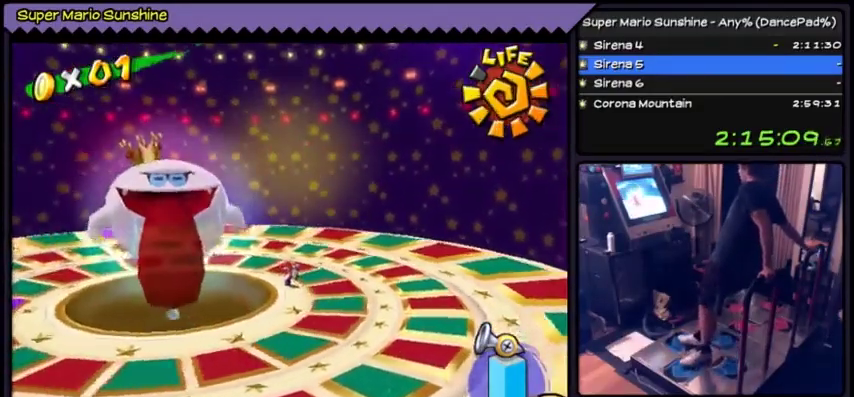
{"buttons": [], "events": []}
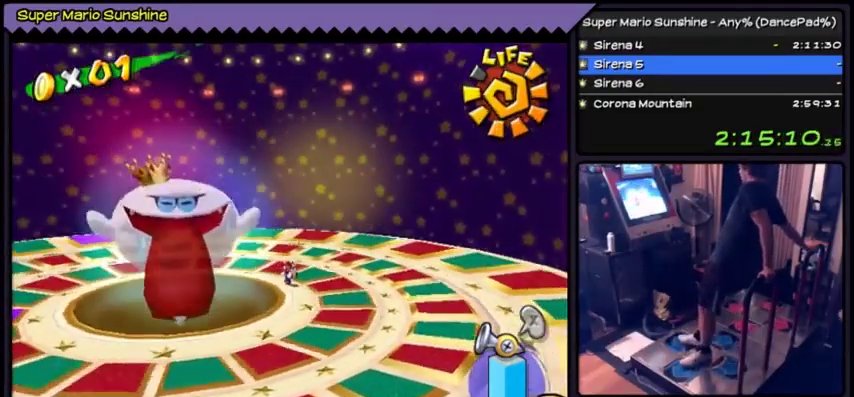
{"buttons": [], "events": []}
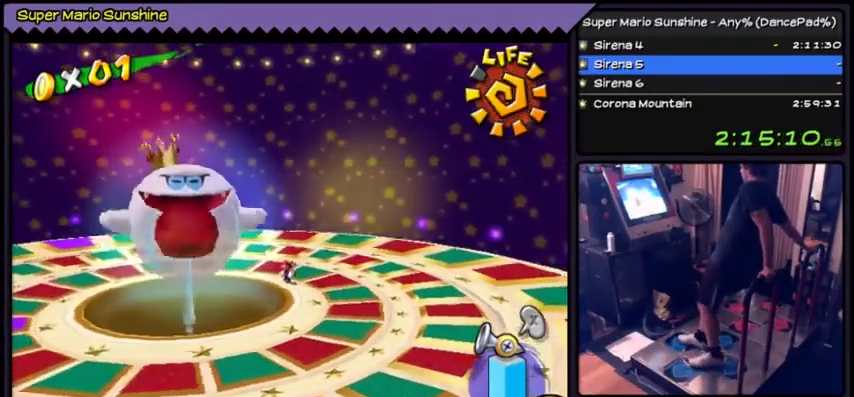
{"buttons": [], "events": []}
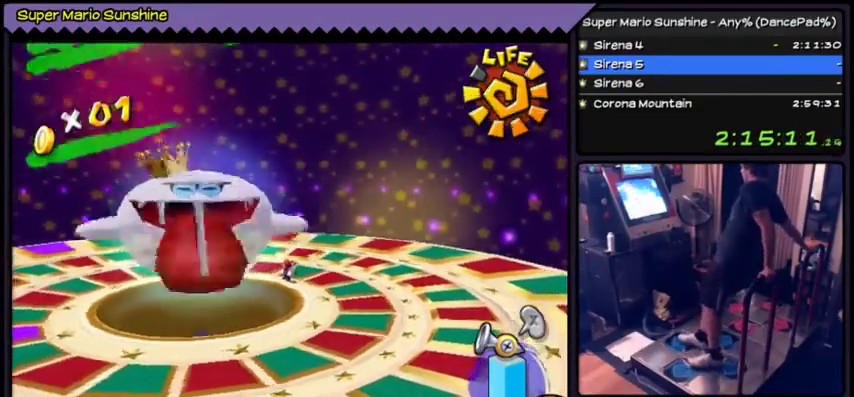
{"buttons": [], "events": [[100, "DPAD_DOWN", "down"], [267, "DPAD_DOWN", "up"]]}
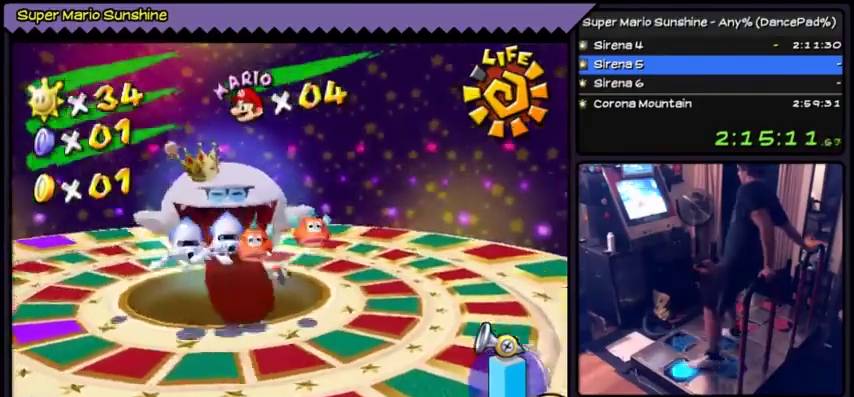
{"buttons": ["DPAD_DOWN", "DPAD_RIGHT"], "events": [[100, "DPAD_LEFT", "down"], [200, "DPAD_LEFT", "up"], [367, "DPAD_DOWN", "down"], [400, "DPAD_RIGHT", "down"]]}
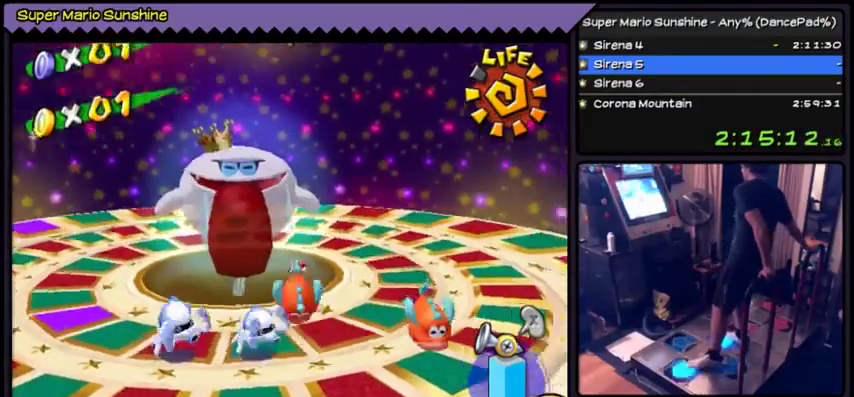
{"buttons": ["DPAD_LEFT"], "events": [[200, "DPAD_DOWN", "up"], [267, "DPAD_LEFT", "down"], [401, "DPAD_RIGHT", "up"]]}
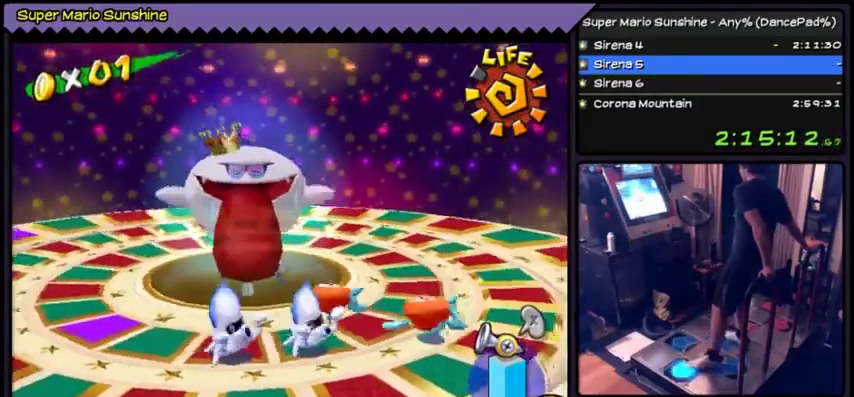
{"buttons": ["DPAD_RIGHT"], "events": [[200, "DPAD_RIGHT", "down"], [434, "DPAD_LEFT", "up"]]}
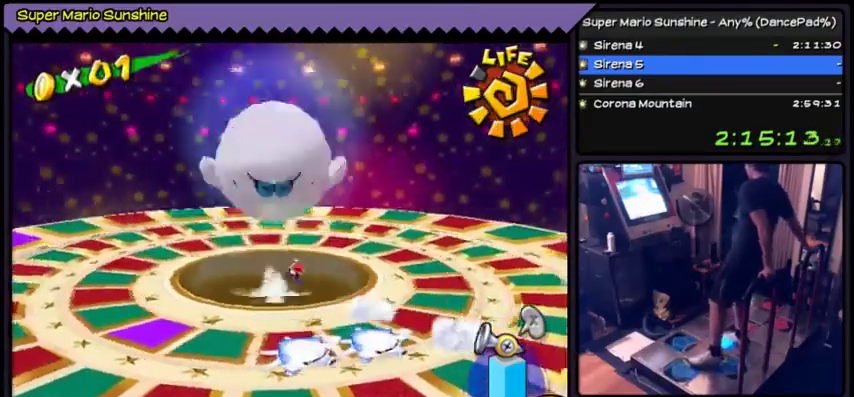
{"buttons": ["DPAD_RIGHT"], "events": []}
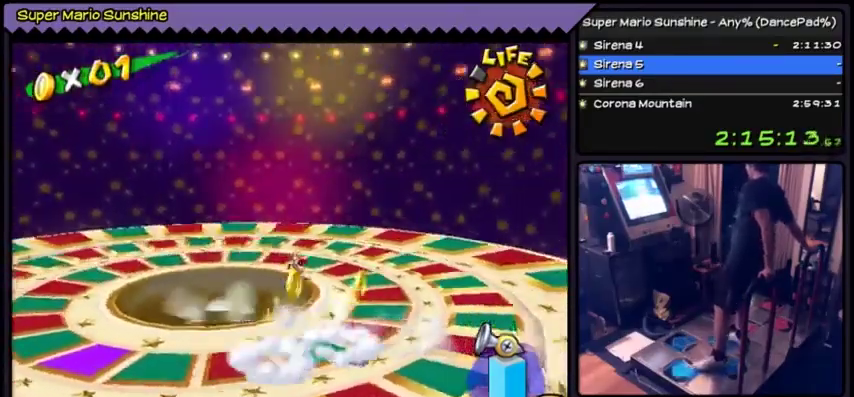
{"buttons": ["DPAD_DOWN"], "events": [[67, "DPAD_RIGHT", "up"], [167, "DPAD_LEFT", "down"], [333, "DPAD_LEFT", "up"], [367, "DPAD_DOWN", "down"]]}
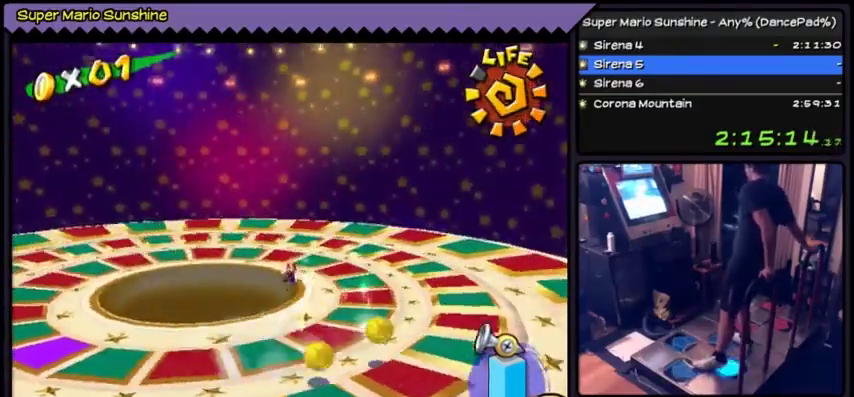
{"buttons": ["DPAD_DOWN", "DPAD_RIGHT"], "events": [[501, "DPAD_RIGHT", "down"]]}
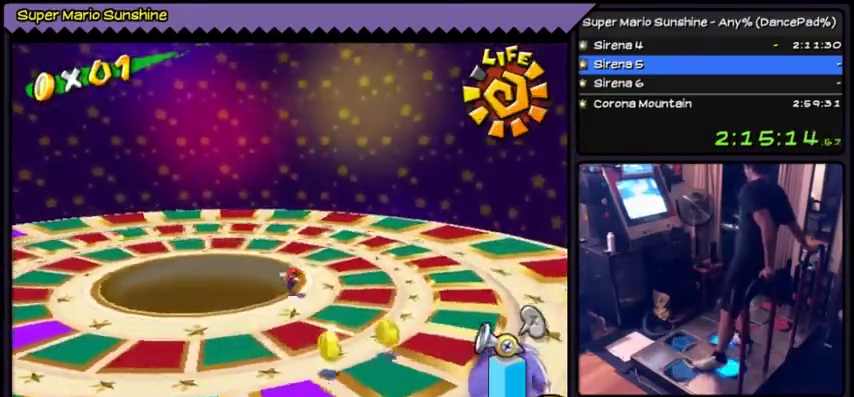
{"buttons": ["DPAD_DOWN"], "events": [[500, "DPAD_RIGHT", "up"]]}
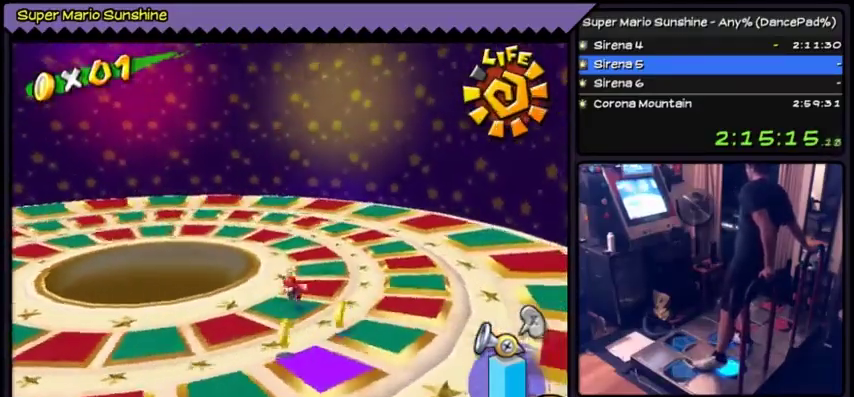
{"buttons": [], "events": [[434, "DPAD_DOWN", "up"]]}
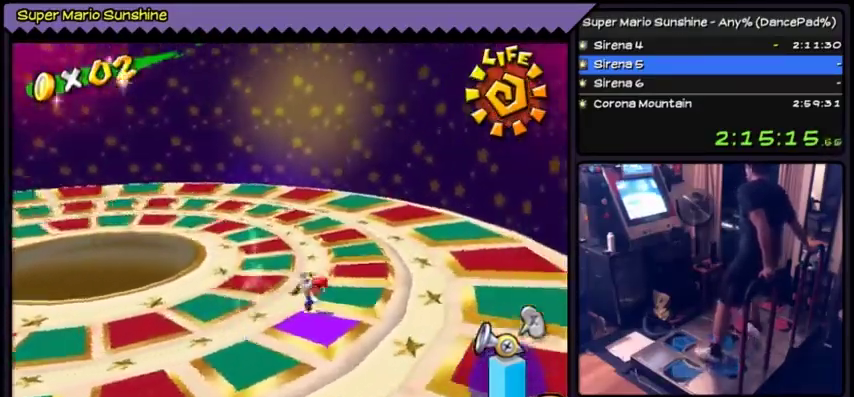
{"buttons": ["DPAD_RIGHT"], "events": [[400, "DPAD_RIGHT", "down"]]}
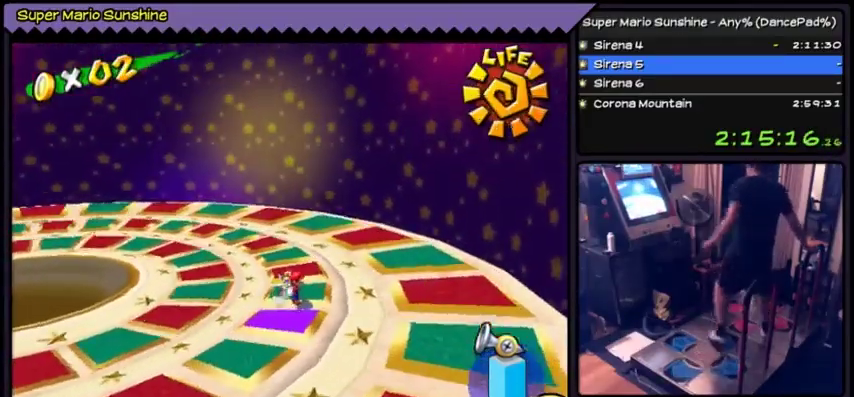
{"buttons": ["A"], "events": [[67, "DPAD_RIGHT", "up"], [367, "A", "down"]]}
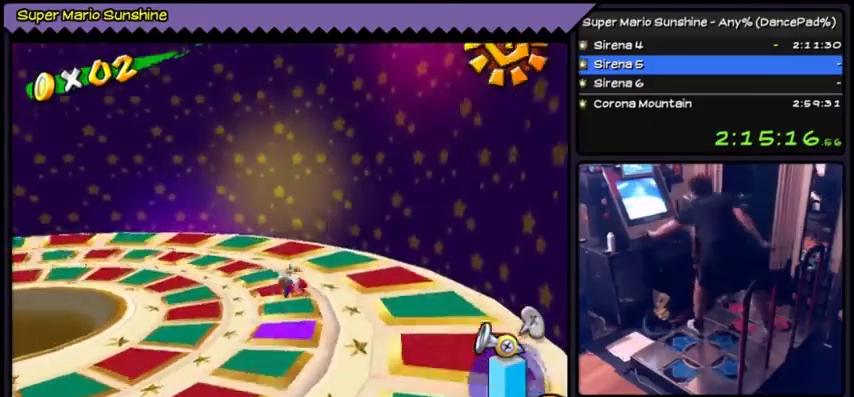
{"buttons": [], "events": [[100, "A", "up"]]}
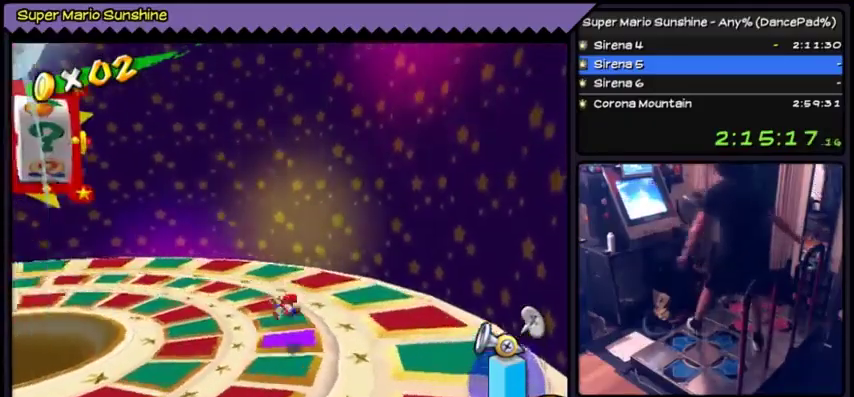
{"buttons": ["DPAD_LEFT"], "events": [[501, "DPAD_LEFT", "down"]]}
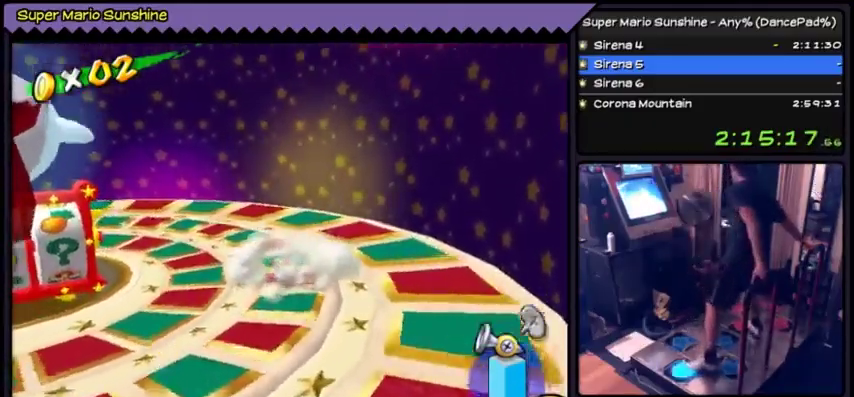
{"buttons": ["Y"], "events": [[100, "Y", "down"], [400, "DPAD_LEFT", "up"]]}
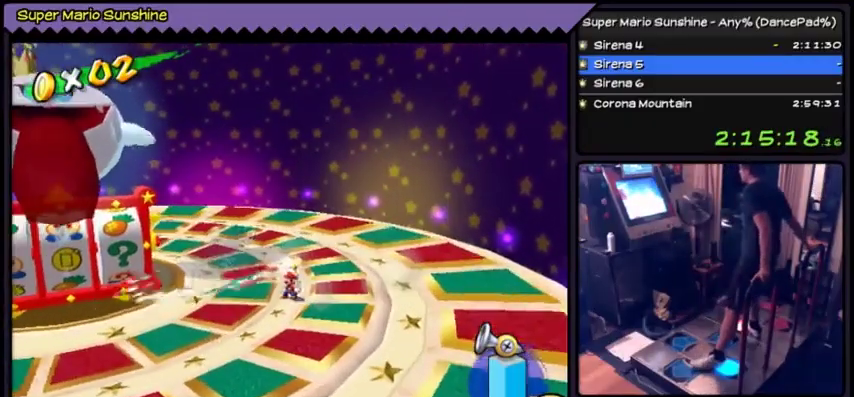
{"buttons": ["Y"], "events": [[34, "DPAD_DOWN", "down"], [467, "DPAD_DOWN", "up"]]}
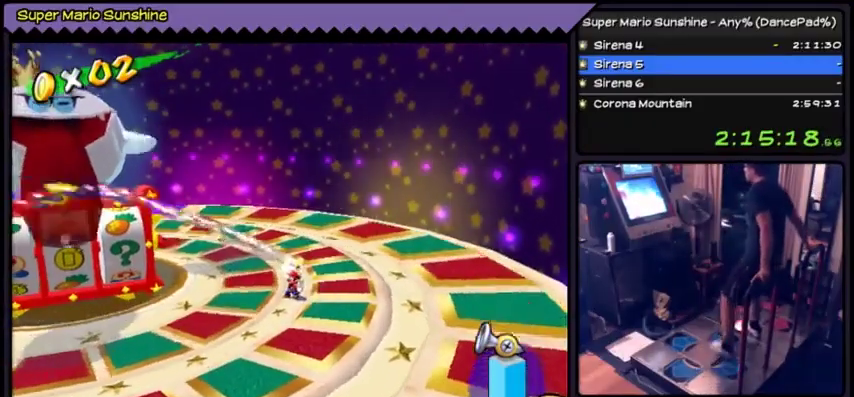
{"buttons": ["Y"], "events": []}
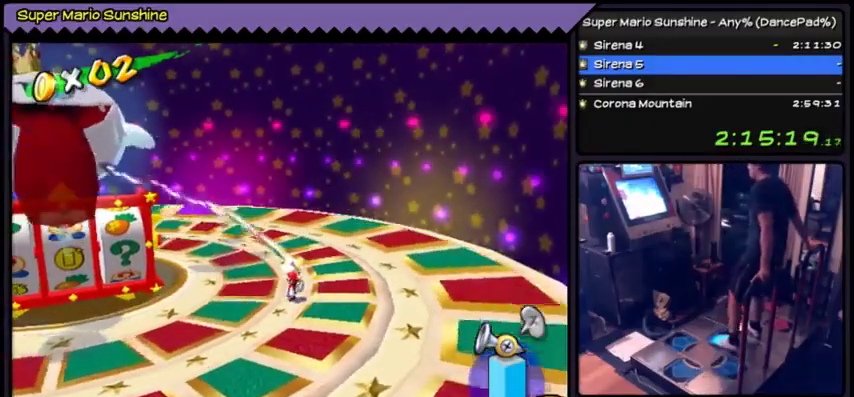
{"buttons": ["Y"], "events": []}
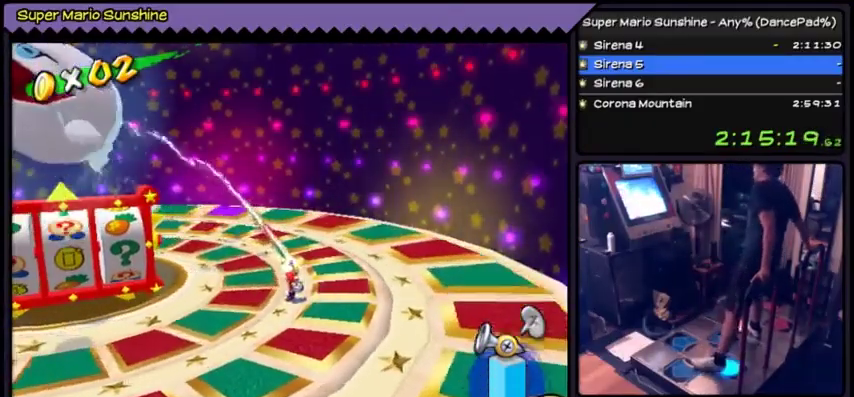
{"buttons": ["DPAD_DOWN"], "events": [[100, "DPAD_DOWN", "down"], [301, "Y", "up"]]}
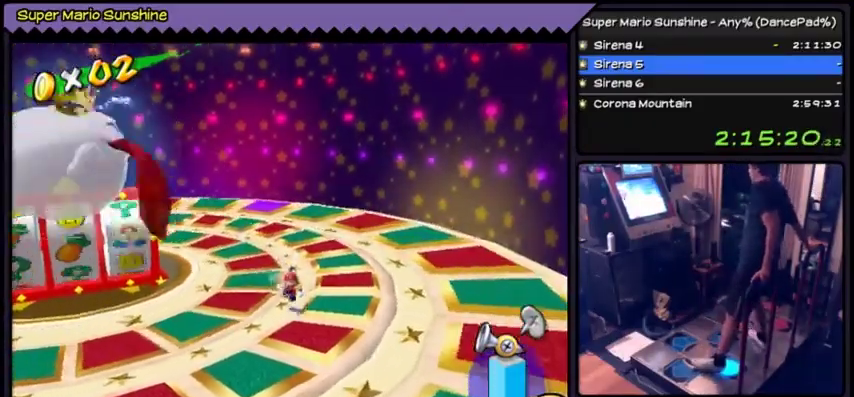
{"buttons": ["DPAD_DOWN"], "events": []}
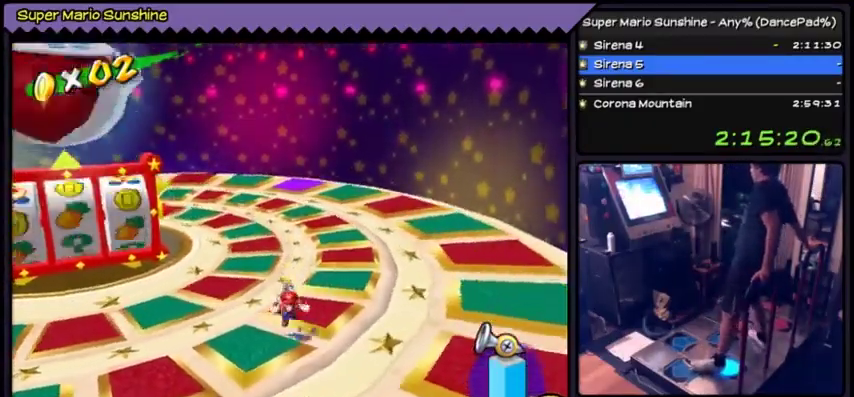
{"buttons": ["DPAD_LEFT"], "events": [[267, "DPAD_DOWN", "up"], [401, "DPAD_LEFT", "down"]]}
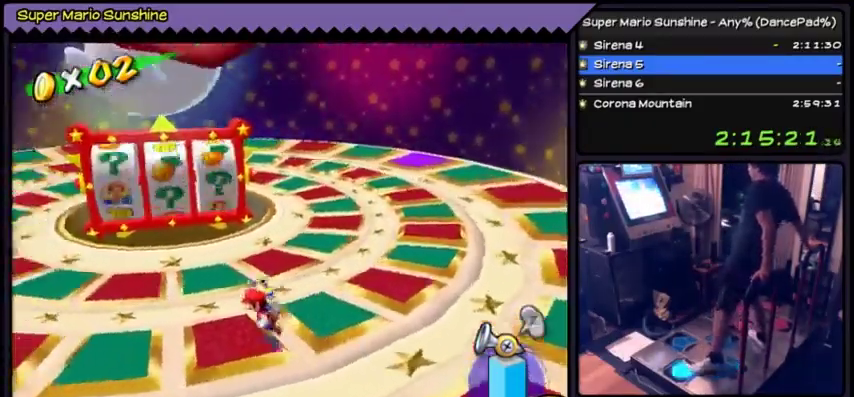
{"buttons": [], "events": [[267, "DPAD_LEFT", "up"]]}